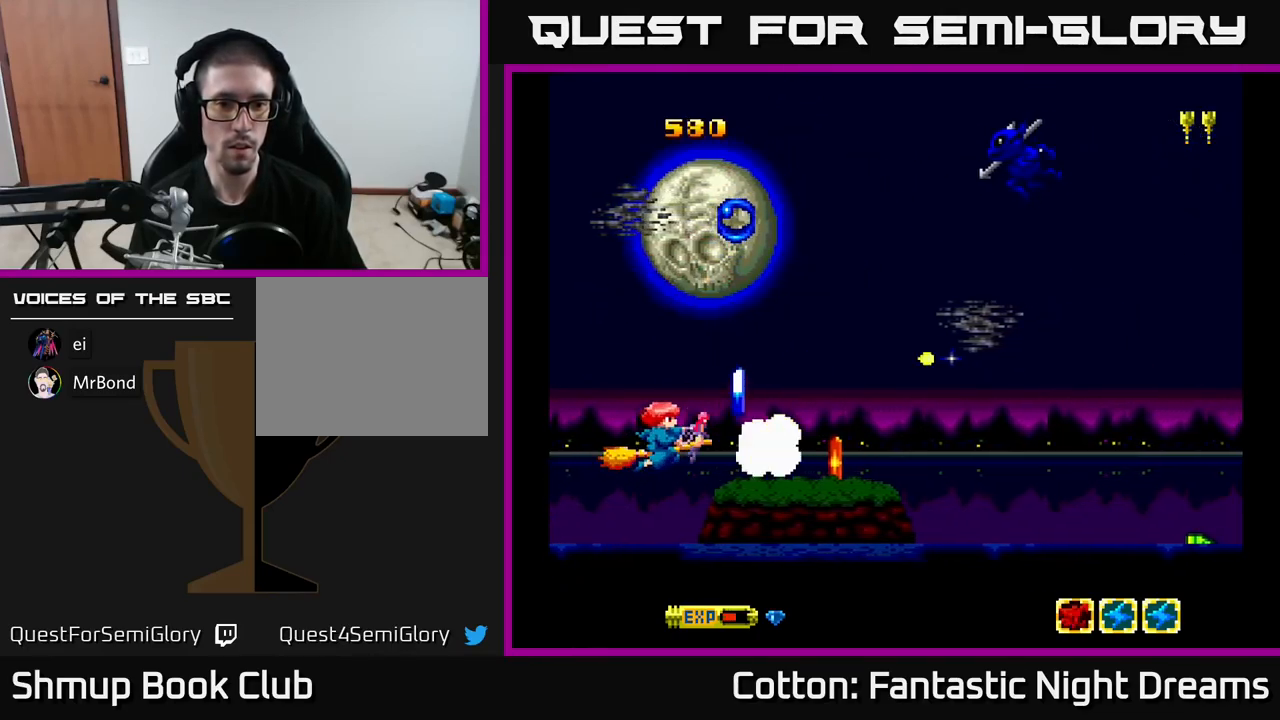
Gameplay with a controller (Xbox layout); each line is a JSON object with the inputs held at the frame after it. "events" lists button and stick changes between this image and that frame as [ms after this image, input, new state], when the widget could be followed in between. Not read: left_stick.
{"buttons": ["DPAD_RIGHT"], "right_stick": "center", "events": [[117, "Y", "up"], [500, "DPAD_RIGHT", "down"]]}
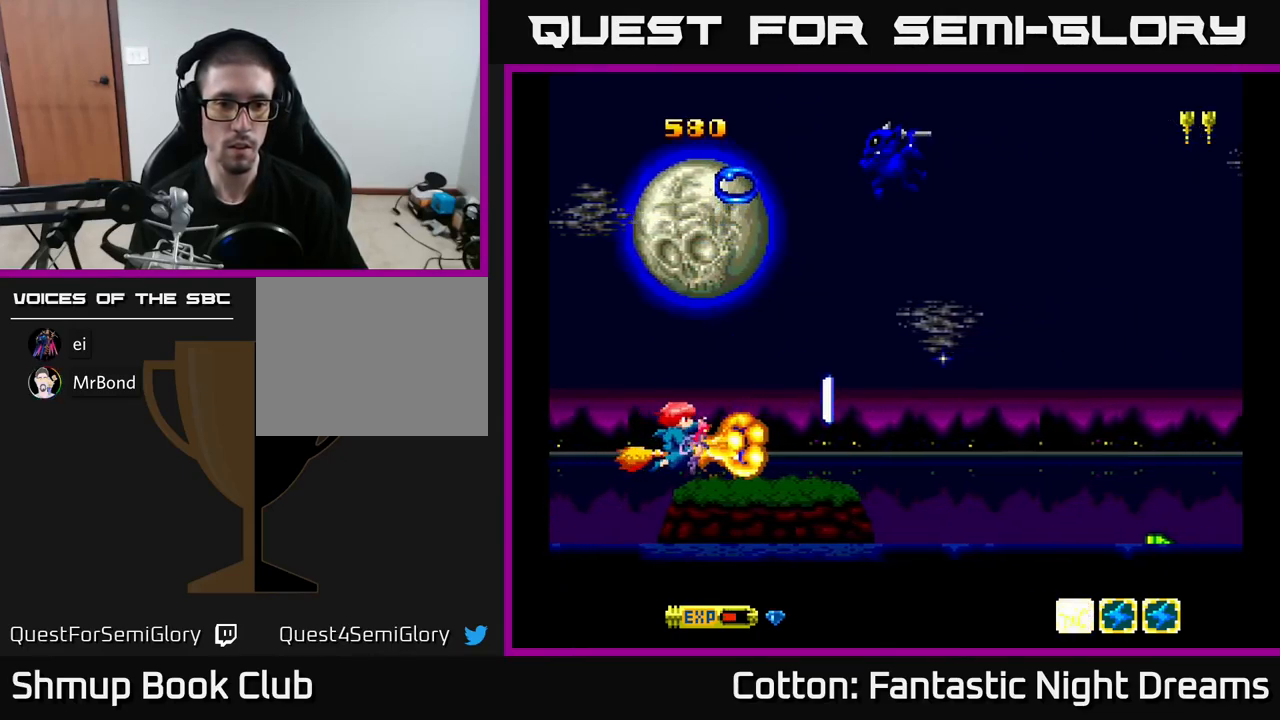
{"buttons": ["Y", "DPAD_UP", "DPAD_LEFT"], "right_stick": "center", "events": [[334, "DPAD_RIGHT", "up"], [350, "DPAD_UP", "down"], [367, "DPAD_LEFT", "down"], [500, "Y", "down"]]}
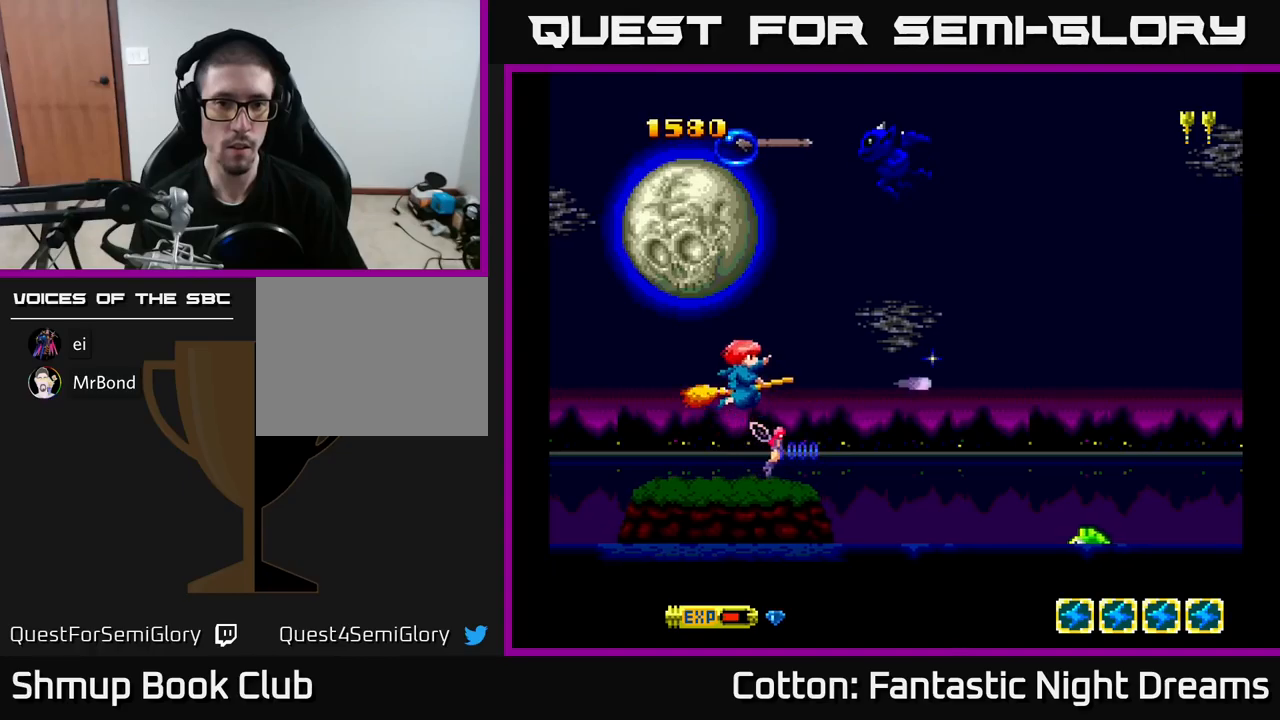
{"buttons": ["Y", "DPAD_UP"], "right_stick": "center", "events": [[67, "DPAD_LEFT", "up"]]}
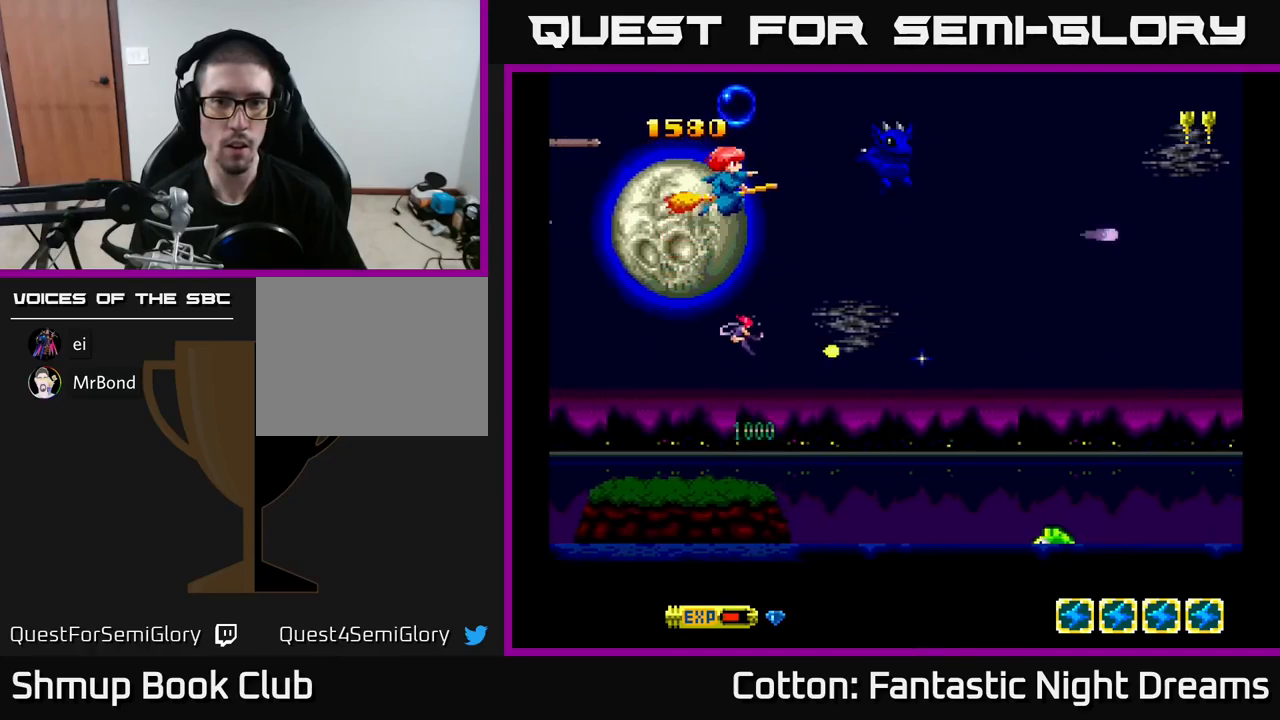
{"buttons": ["Y", "DPAD_DOWN"], "right_stick": "center", "events": [[34, "DPAD_UP", "up"], [334, "DPAD_RIGHT", "down"], [350, "DPAD_DOWN", "down"], [434, "DPAD_RIGHT", "up"]]}
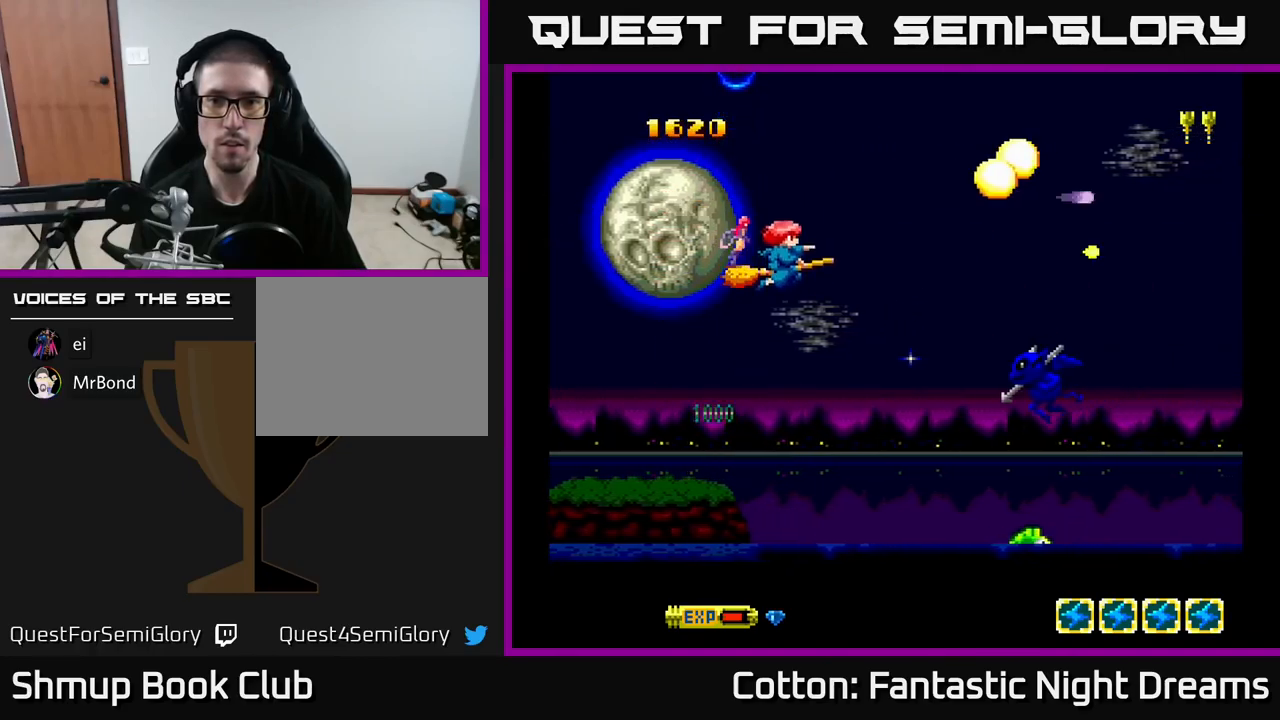
{"buttons": ["Y", "DPAD_LEFT"], "right_stick": "center", "events": [[400, "DPAD_DOWN", "up"], [400, "DPAD_LEFT", "down"]]}
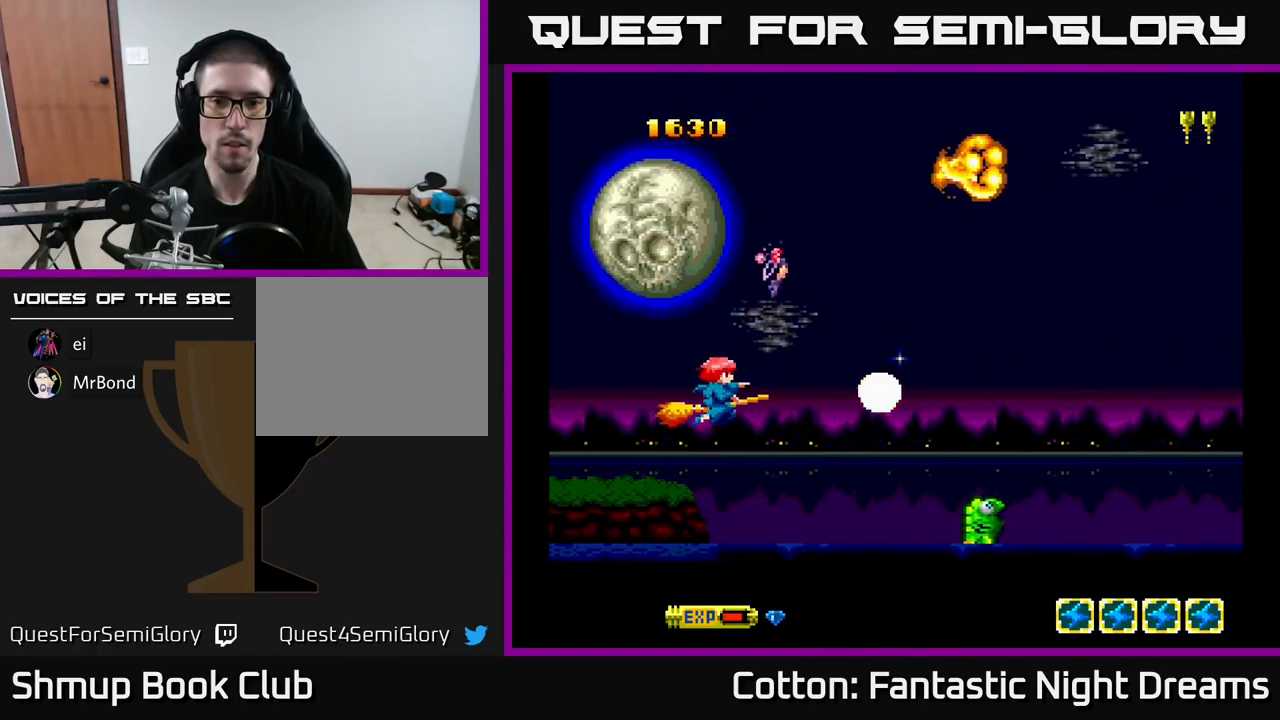
{"buttons": ["B", "Y"], "right_stick": "center", "events": [[117, "DPAD_LEFT", "up"], [134, "DPAD_DOWN", "down"], [150, "DPAD_RIGHT", "down"], [417, "DPAD_DOWN", "up"], [417, "DPAD_RIGHT", "up"], [467, "B", "down"]]}
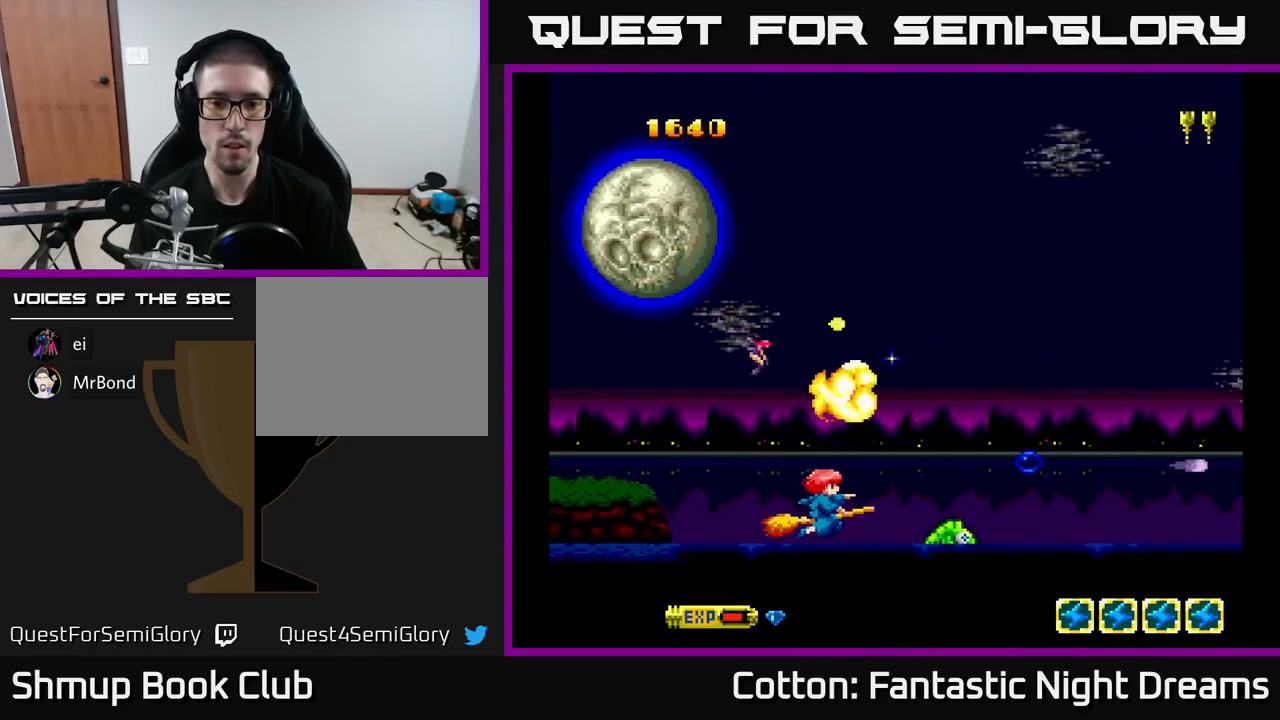
{"buttons": ["B", "Y"], "right_stick": "center", "events": [[84, "DPAD_RIGHT", "down"], [100, "DPAD_UP", "down"], [117, "B", "up"], [167, "DPAD_RIGHT", "up"], [217, "DPAD_LEFT", "down"], [234, "DPAD_LEFT", "up"], [234, "DPAD_UP", "up"], [300, "B", "down"], [434, "DPAD_LEFT", "down"], [500, "DPAD_LEFT", "up"]]}
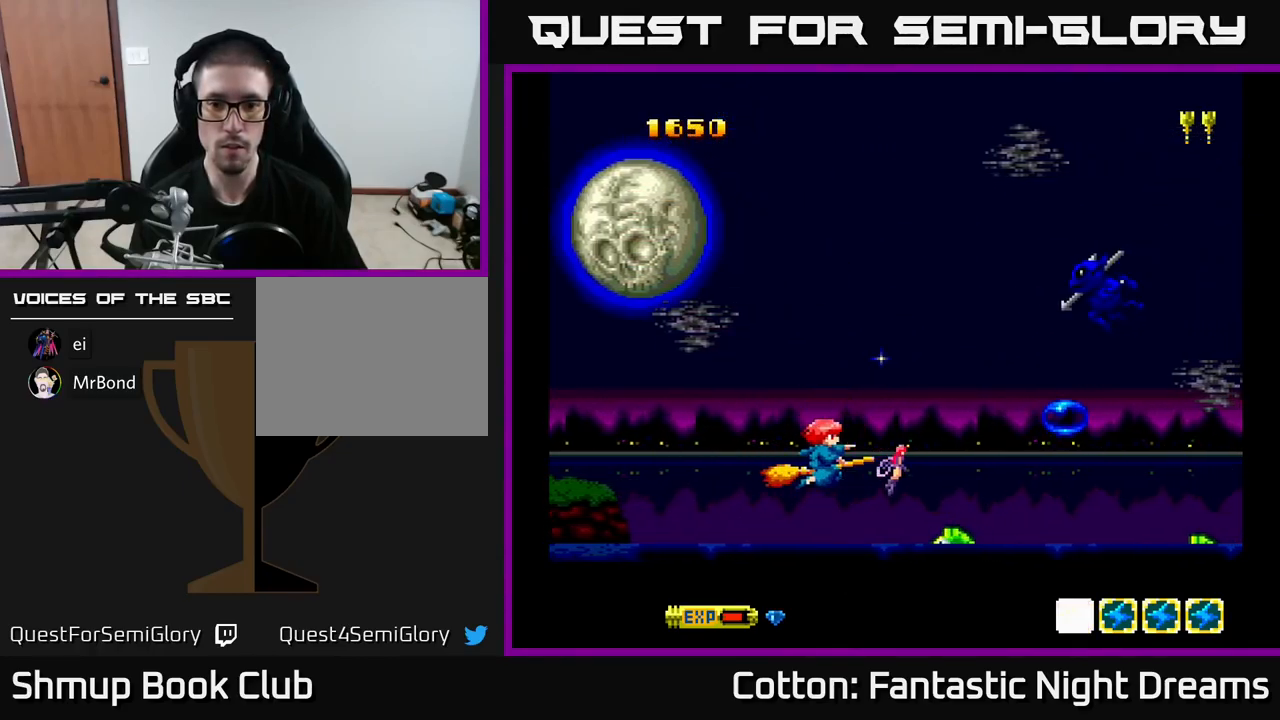
{"buttons": ["B", "Y", "DPAD_UP"], "right_stick": "center", "events": [[300, "DPAD_LEFT", "down"], [317, "DPAD_UP", "down"], [417, "DPAD_LEFT", "up"]]}
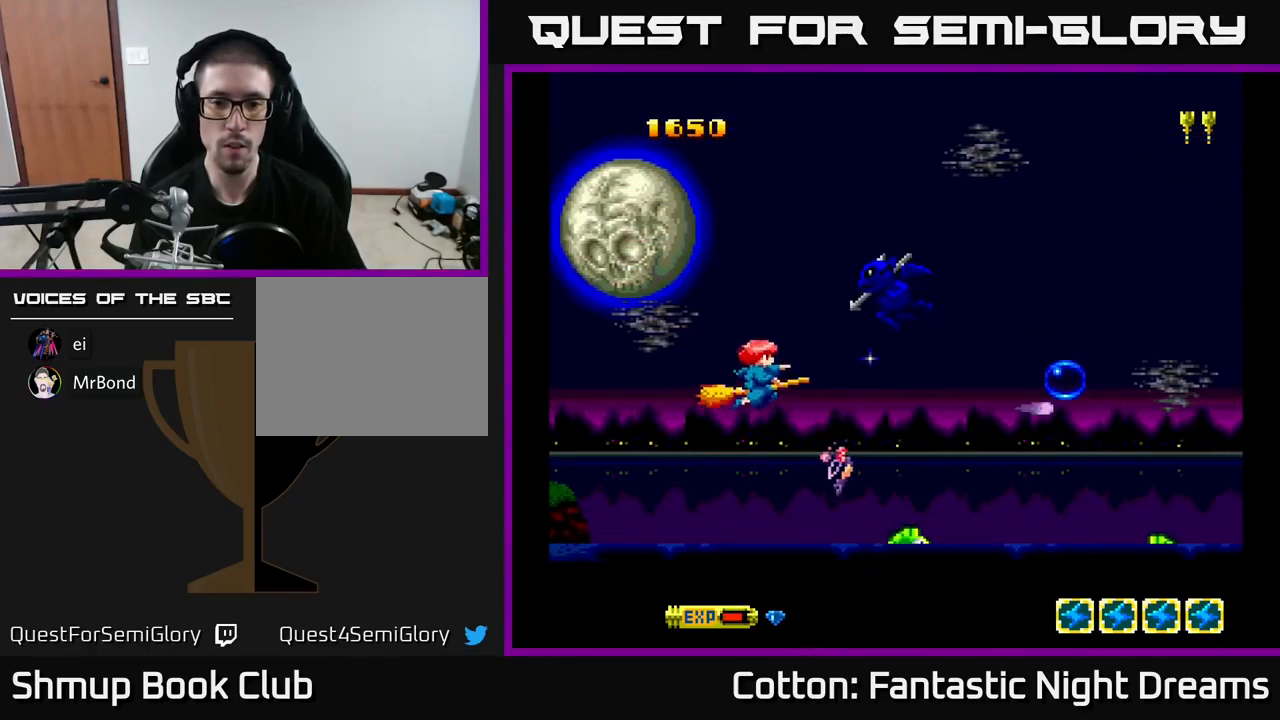
{"buttons": ["Y", "DPAD_DOWN"], "right_stick": "center", "events": [[67, "B", "up"], [100, "DPAD_LEFT", "down"], [200, "DPAD_UP", "up"], [250, "DPAD_LEFT", "up"], [467, "DPAD_DOWN", "down"]]}
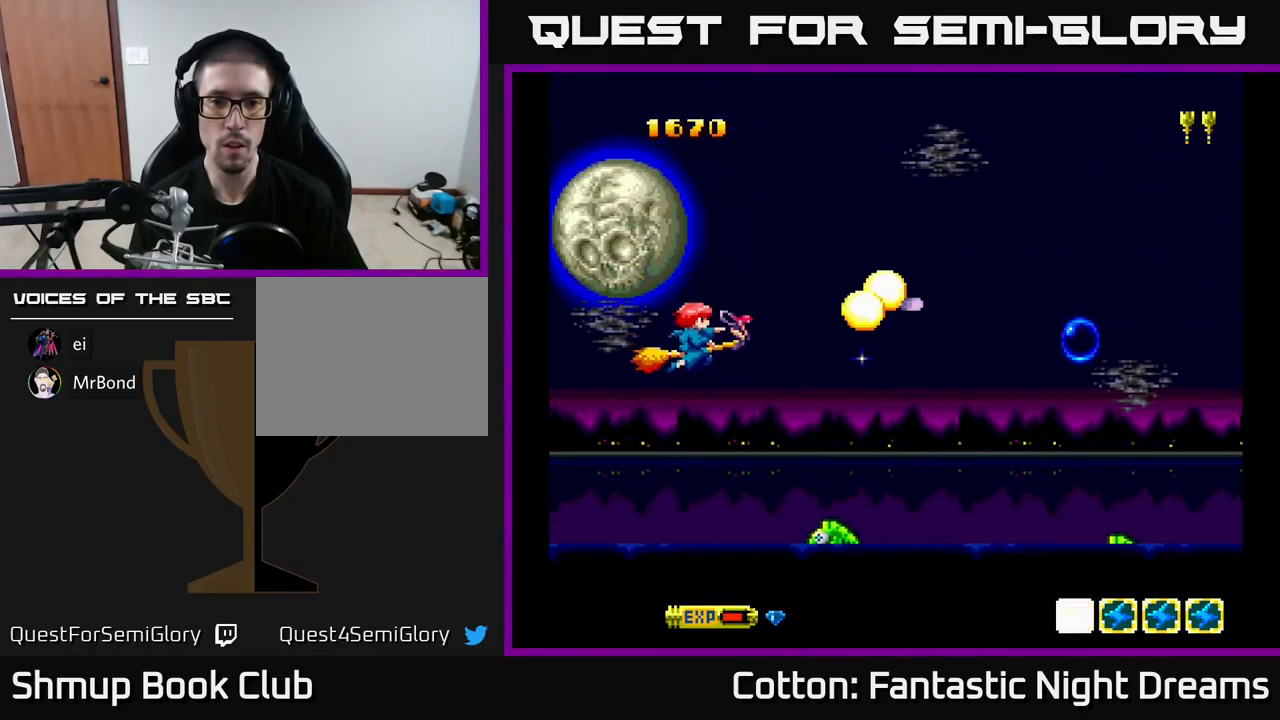
{"buttons": ["Y", "DPAD_UP", "DPAD_RIGHT"], "right_stick": "center", "events": [[50, "DPAD_RIGHT", "down"], [84, "DPAD_RIGHT", "up"], [100, "B", "down"], [150, "DPAD_LEFT", "down"], [184, "DPAD_DOWN", "up"], [184, "DPAD_LEFT", "up"], [284, "B", "up"], [450, "DPAD_UP", "down"], [500, "DPAD_RIGHT", "down"]]}
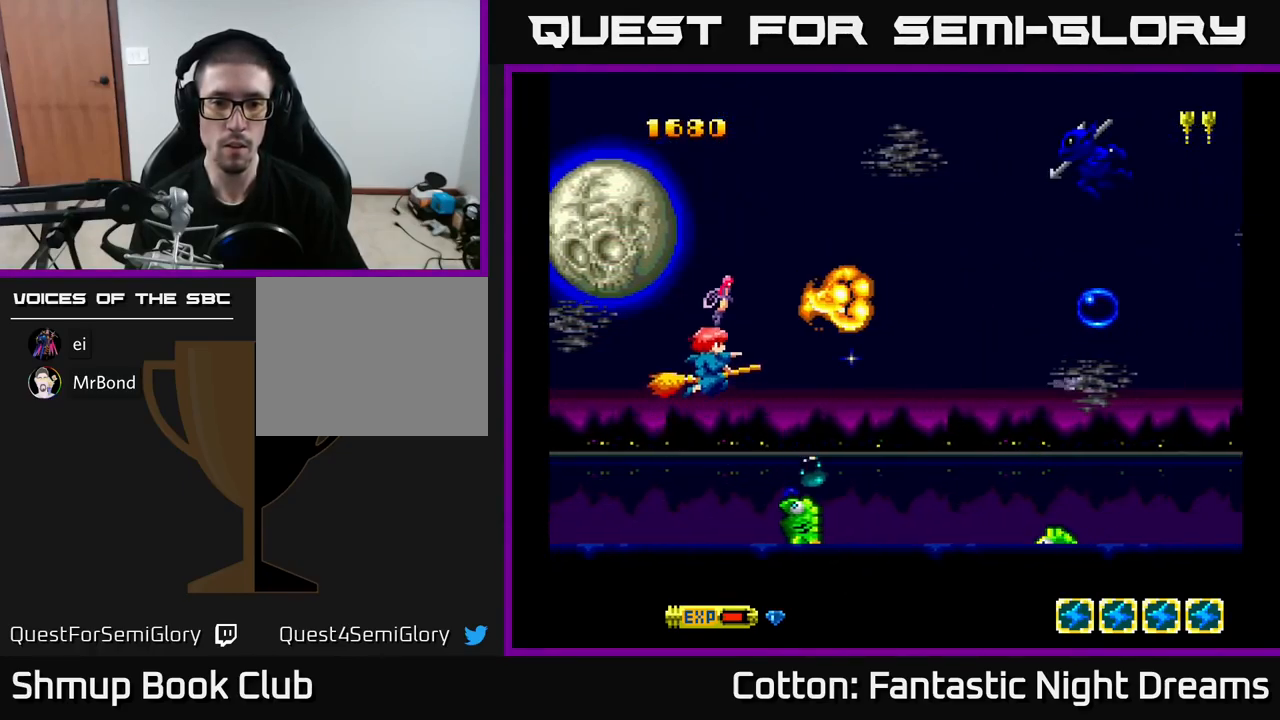
{"buttons": ["Y", "DPAD_UP", "DPAD_LEFT"], "right_stick": "center", "events": [[84, "DPAD_UP", "up"], [100, "DPAD_UP", "down"], [150, "DPAD_RIGHT", "up"], [500, "DPAD_LEFT", "down"]]}
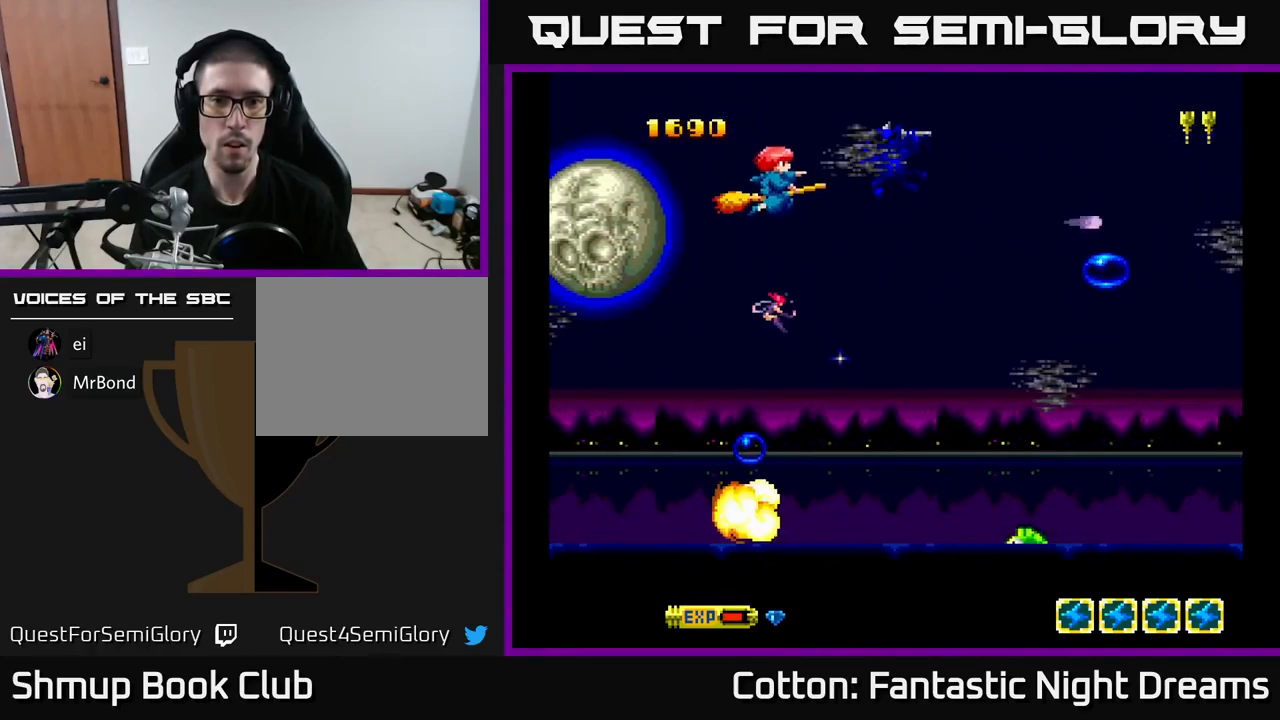
{"buttons": ["Y", "DPAD_DOWN"], "right_stick": "center", "events": [[17, "DPAD_UP", "up"], [34, "B", "down"], [167, "DPAD_LEFT", "up"], [300, "DPAD_RIGHT", "down"], [317, "B", "up"], [384, "DPAD_DOWN", "down"], [417, "DPAD_RIGHT", "up"]]}
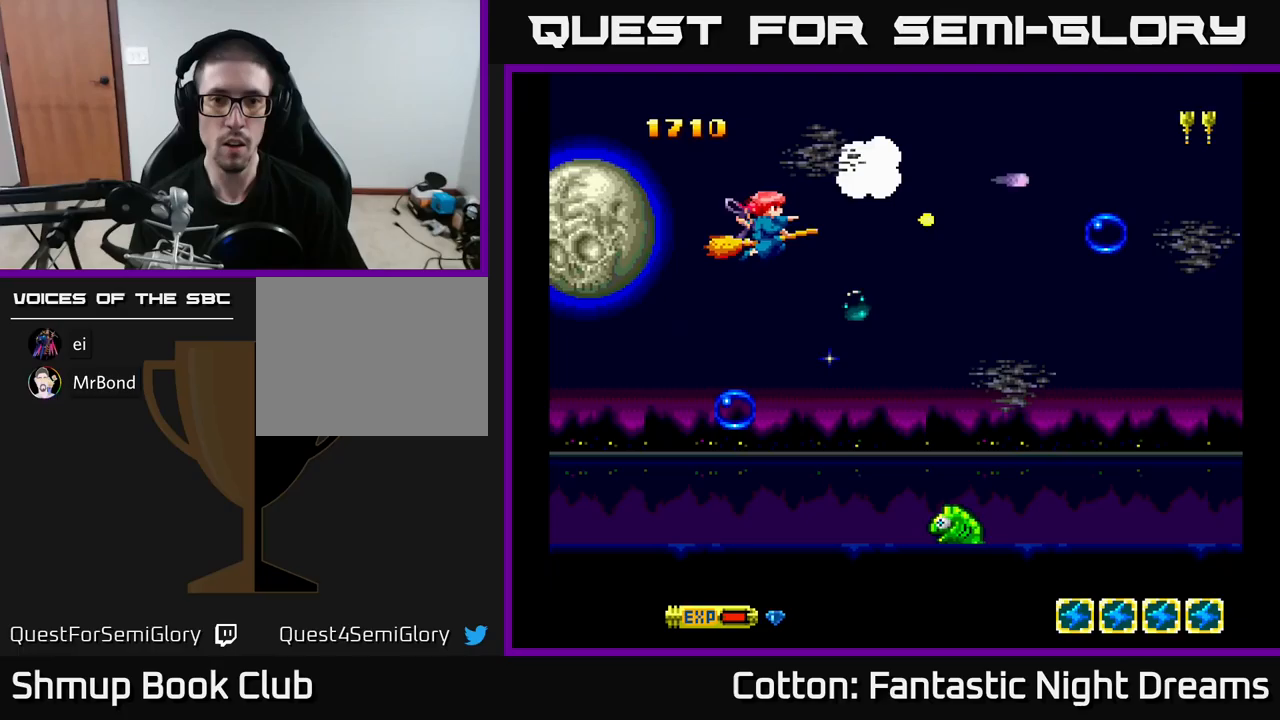
{"buttons": ["B", "Y", "DPAD_DOWN"], "right_stick": "center", "events": [[167, "DPAD_RIGHT", "down"], [300, "B", "down"], [300, "DPAD_RIGHT", "up"], [367, "DPAD_LEFT", "down"], [450, "DPAD_LEFT", "up"]]}
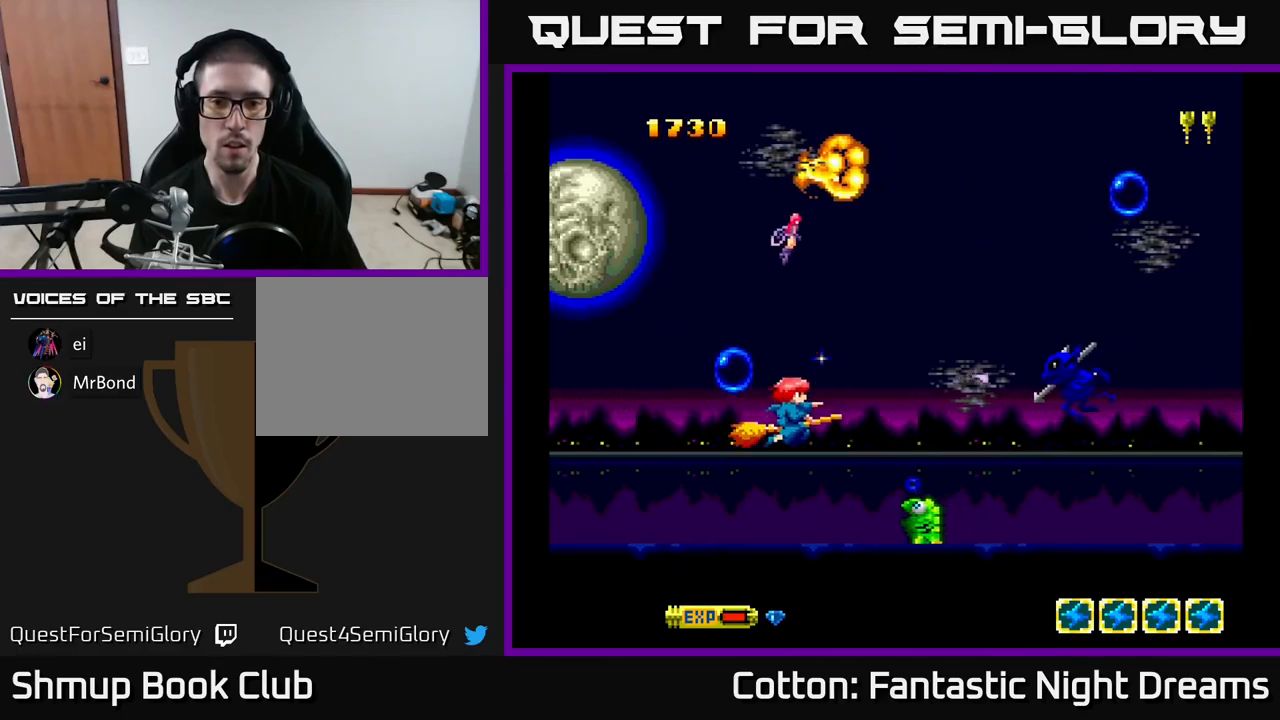
{"buttons": ["Y", "DPAD_UP", "DPAD_LEFT"], "right_stick": "center", "events": [[67, "DPAD_DOWN", "up"], [100, "DPAD_LEFT", "down"], [183, "DPAD_LEFT", "up"], [267, "DPAD_RIGHT", "down"], [267, "DPAD_UP", "down"], [283, "B", "up"], [417, "DPAD_RIGHT", "up"], [483, "DPAD_LEFT", "down"]]}
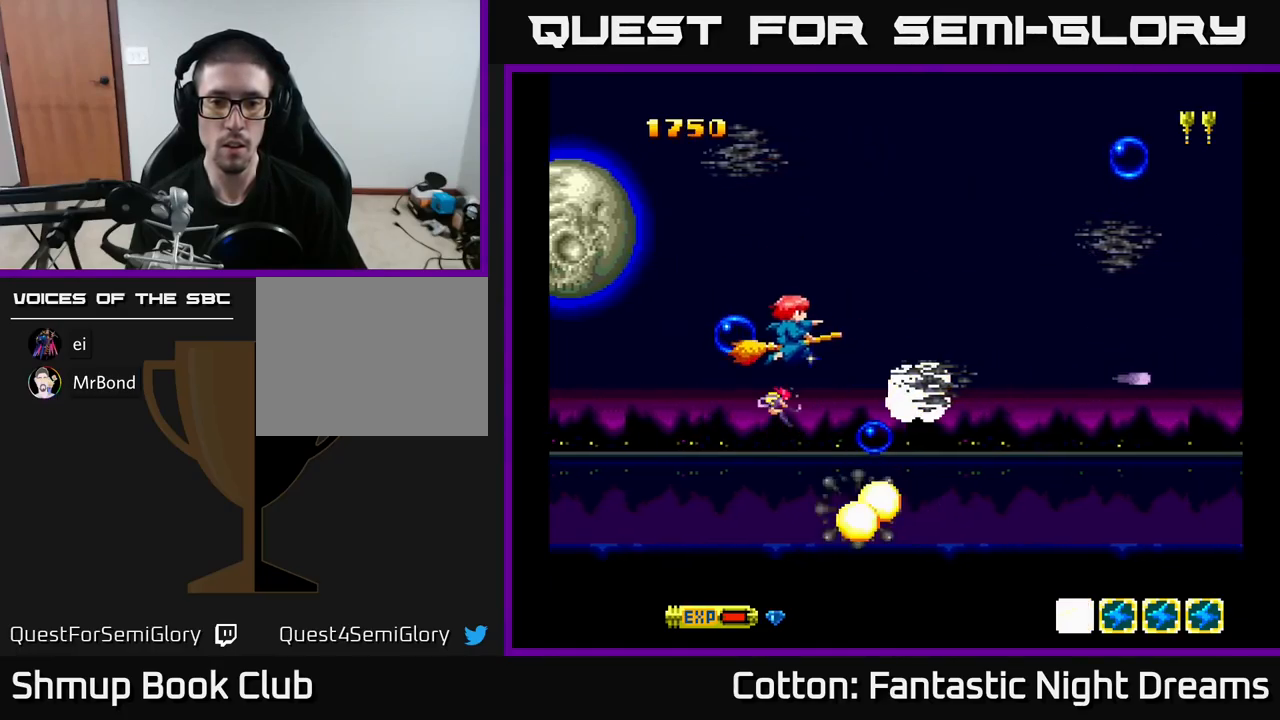
{"buttons": ["Y", "DPAD_RIGHT"], "right_stick": "center", "events": [[33, "DPAD_UP", "up"], [50, "DPAD_LEFT", "up"], [100, "DPAD_LEFT", "down"], [117, "DPAD_DOWN", "down"], [267, "DPAD_DOWN", "up"], [317, "DPAD_LEFT", "up"], [317, "DPAD_UP", "down"], [367, "DPAD_RIGHT", "down"], [500, "DPAD_UP", "up"]]}
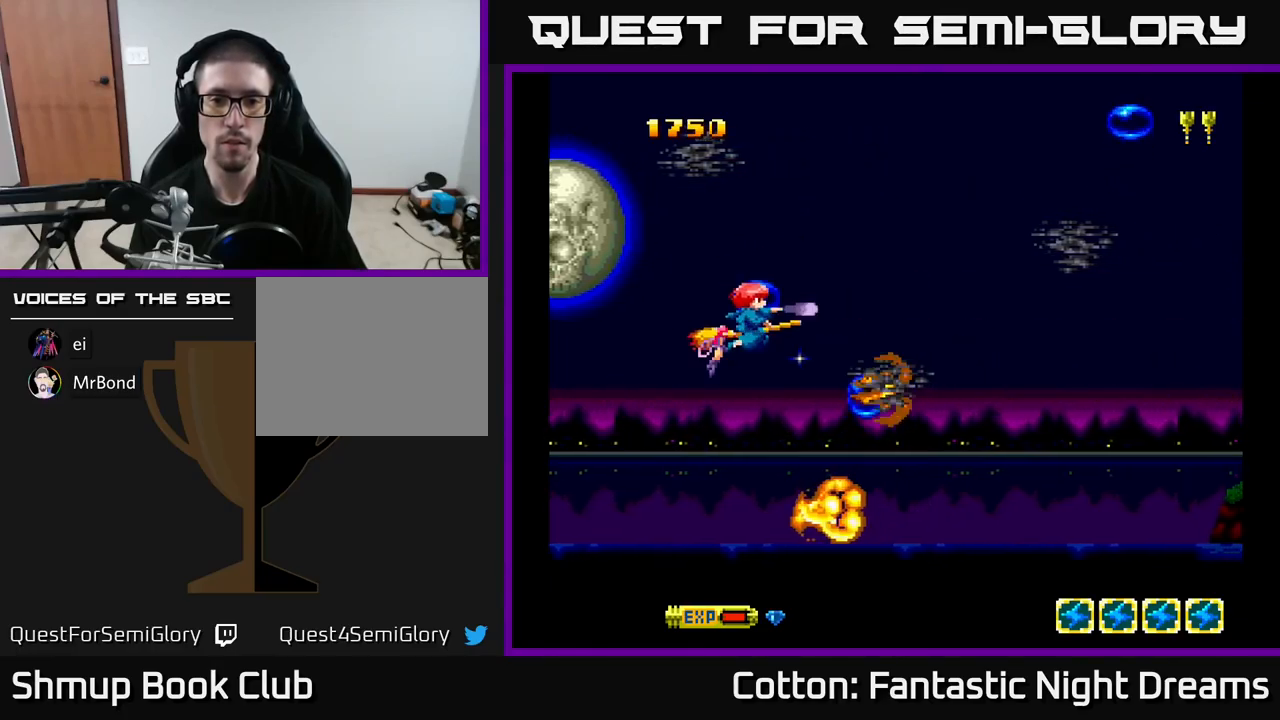
{"buttons": ["Y", "DPAD_UP"], "right_stick": "center", "events": [[67, "DPAD_UP", "down"], [283, "DPAD_UP", "up"], [350, "DPAD_DOWN", "down"], [417, "DPAD_DOWN", "up"], [417, "DPAD_RIGHT", "up"], [467, "DPAD_UP", "down"]]}
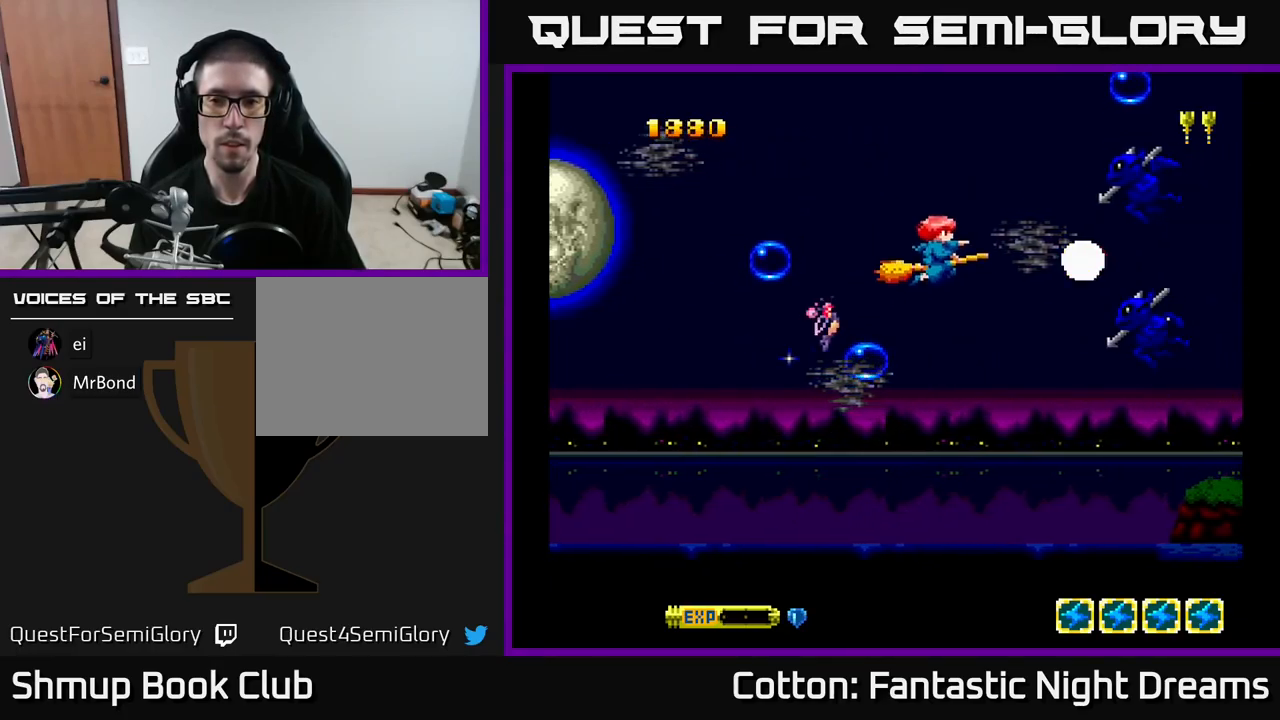
{"buttons": ["Y", "DPAD_DOWN", "DPAD_LEFT"], "right_stick": "center", "events": [[83, "DPAD_LEFT", "down"], [217, "DPAD_LEFT", "up"], [217, "DPAD_UP", "up"], [283, "DPAD_DOWN", "down"], [317, "DPAD_LEFT", "down"]]}
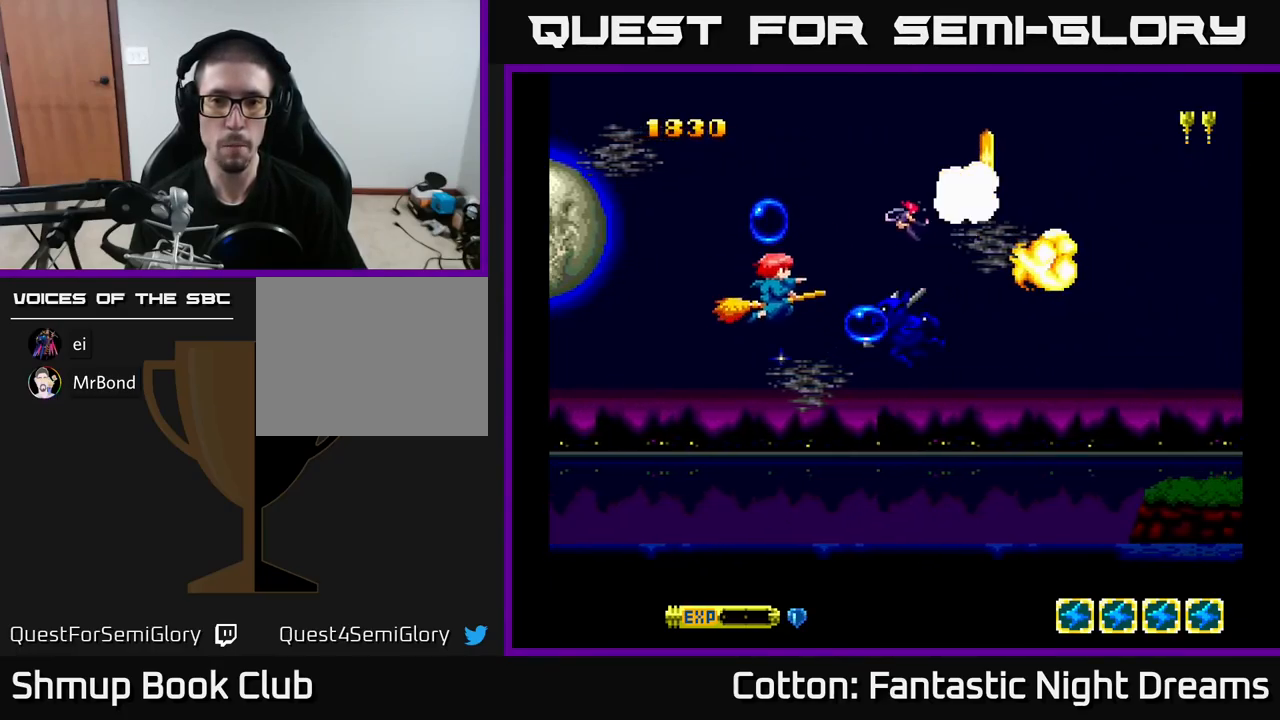
{"buttons": ["Y", "DPAD_RIGHT"], "right_stick": "center", "events": [[33, "DPAD_LEFT", "up"], [200, "DPAD_DOWN", "up"], [200, "DPAD_LEFT", "down"], [383, "DPAD_DOWN", "down"], [383, "DPAD_LEFT", "up"], [417, "DPAD_RIGHT", "down"], [467, "DPAD_DOWN", "up"]]}
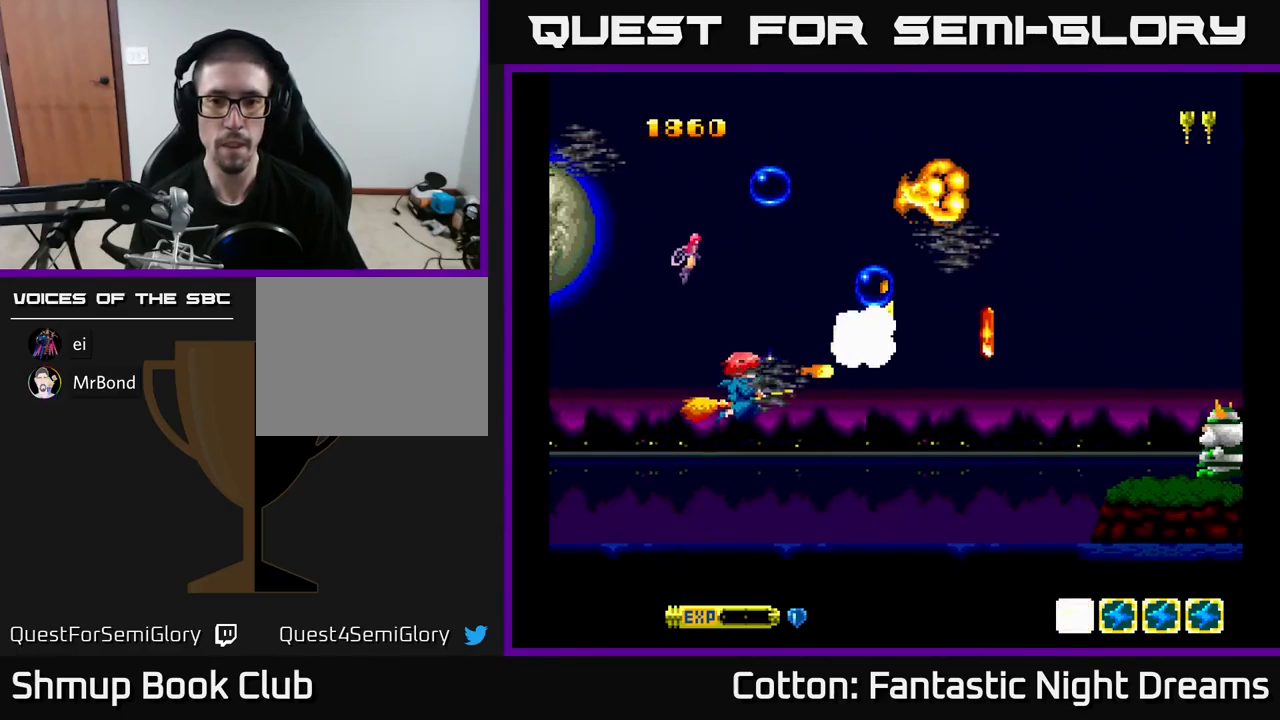
{"buttons": [], "right_stick": "center", "events": [[17, "DPAD_DOWN", "down"], [50, "DPAD_RIGHT", "up"], [100, "Y", "up"], [150, "DPAD_RIGHT", "down"], [233, "DPAD_RIGHT", "up"], [300, "DPAD_DOWN", "up"], [400, "DPAD_LEFT", "down"], [433, "DPAD_LEFT", "up"], [433, "Y", "down"], [450, "DPAD_DOWN", "down"], [500, "DPAD_DOWN", "up"], [500, "Y", "up"]]}
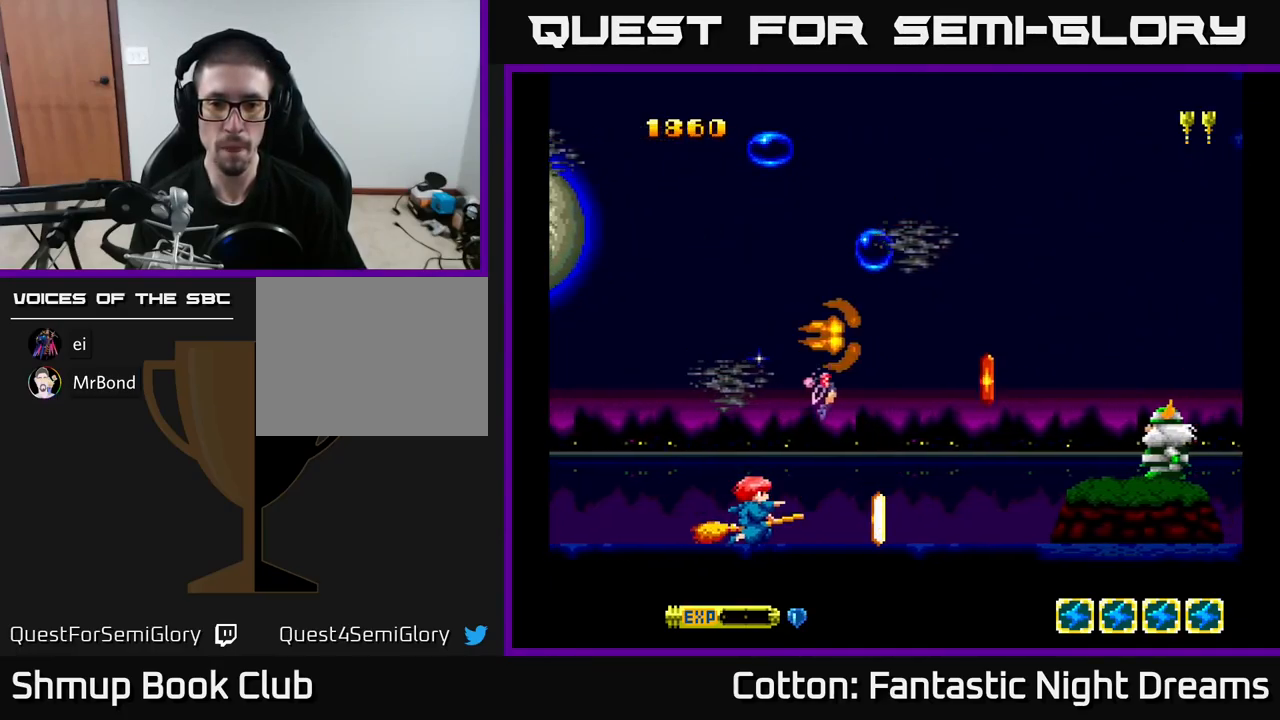
{"buttons": [], "right_stick": "center", "events": [[283, "Y", "down"], [367, "Y", "up"]]}
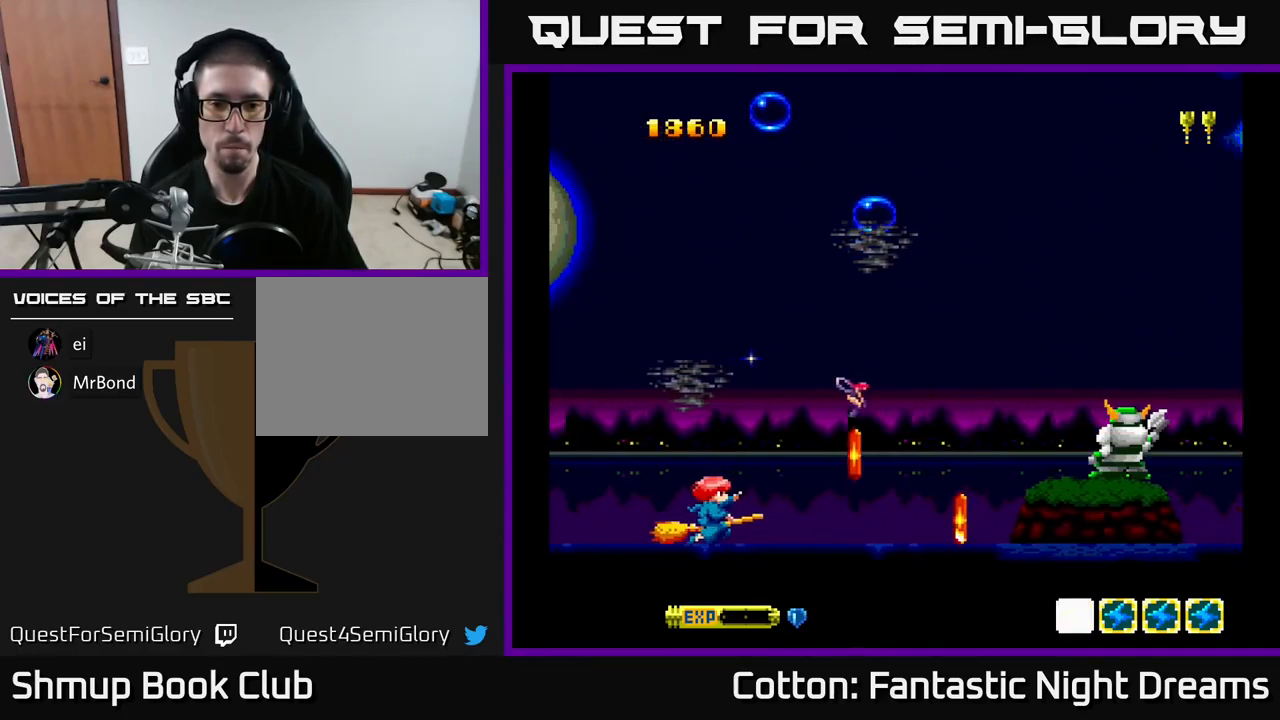
{"buttons": [], "right_stick": "center", "events": [[283, "DPAD_RIGHT", "down"], [367, "B", "down"], [400, "DPAD_RIGHT", "up"], [450, "B", "up"]]}
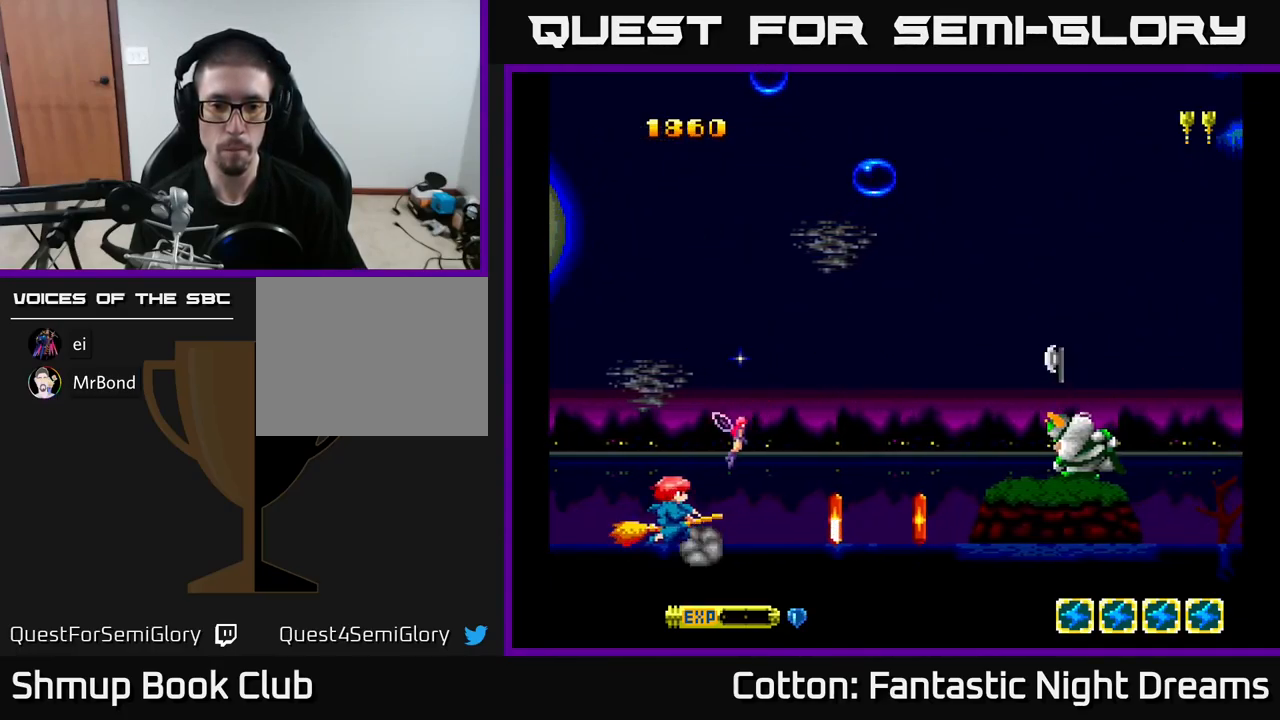
{"buttons": [], "right_stick": "center", "events": [[67, "DPAD_UP", "down"], [200, "DPAD_RIGHT", "down"], [200, "DPAD_UP", "up"], [267, "DPAD_RIGHT", "up"], [383, "B", "down"], [417, "DPAD_RIGHT", "down"], [467, "DPAD_RIGHT", "up"], [500, "B", "up"]]}
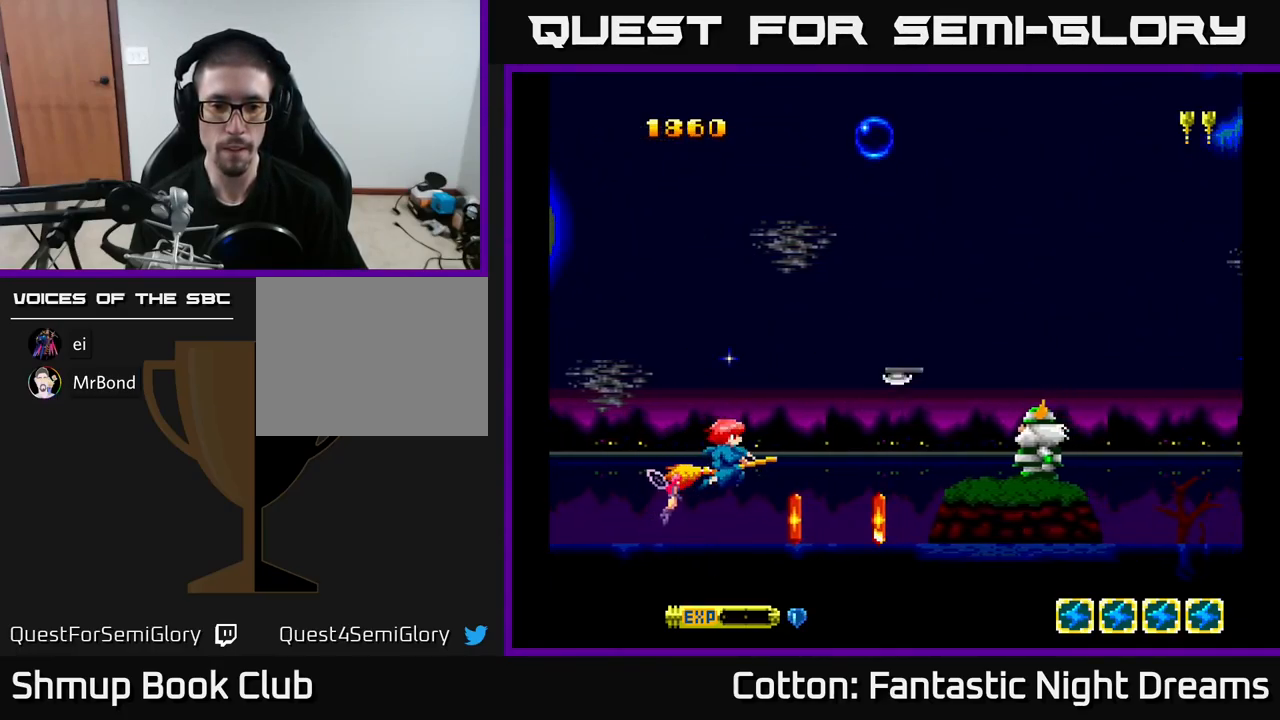
{"buttons": [], "right_stick": "center", "events": [[150, "DPAD_LEFT", "down"], [284, "DPAD_LEFT", "up"]]}
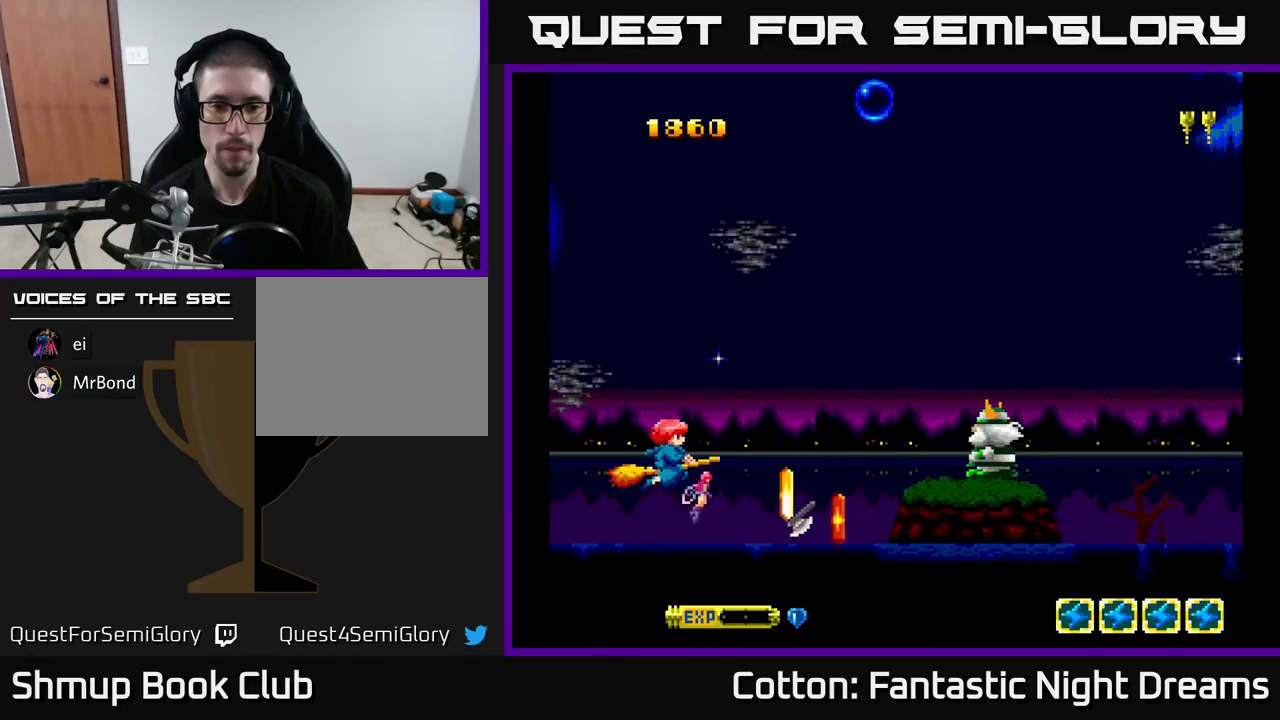
{"buttons": [], "right_stick": "center", "events": [[34, "DPAD_RIGHT", "down"], [150, "B", "down"], [167, "DPAD_RIGHT", "up"], [217, "B", "up"], [267, "DPAD_LEFT", "down"], [384, "DPAD_LEFT", "up"]]}
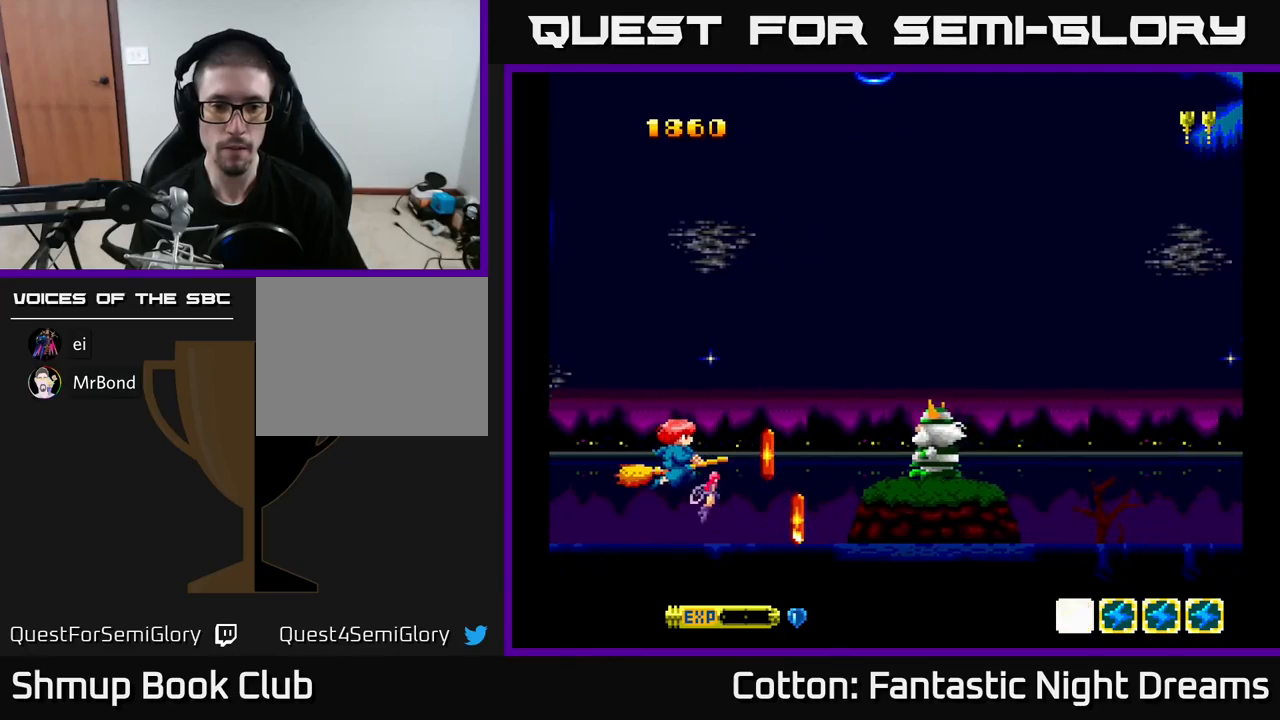
{"buttons": [], "right_stick": "center", "events": [[84, "DPAD_RIGHT", "down"], [200, "DPAD_RIGHT", "up"], [217, "B", "down"], [300, "B", "up"], [350, "DPAD_LEFT", "down"], [484, "DPAD_LEFT", "up"]]}
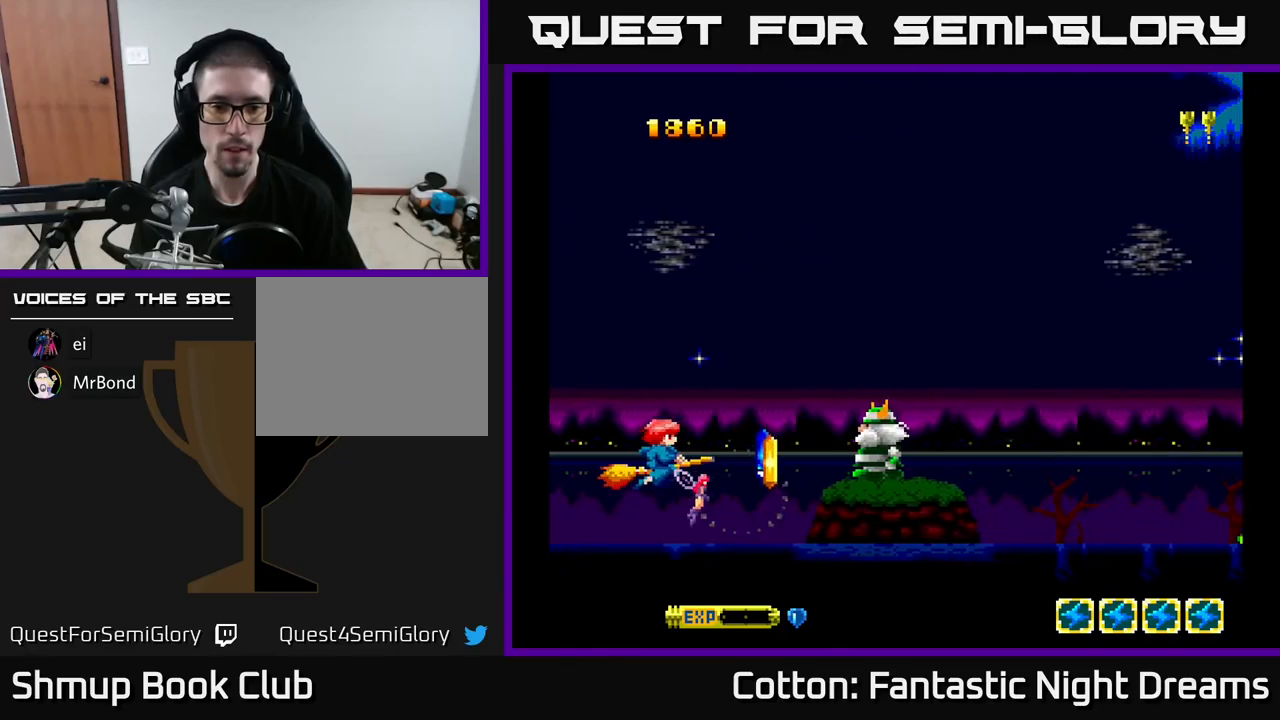
{"buttons": [], "right_stick": "center", "events": [[300, "DPAD_RIGHT", "down"], [484, "DPAD_RIGHT", "up"]]}
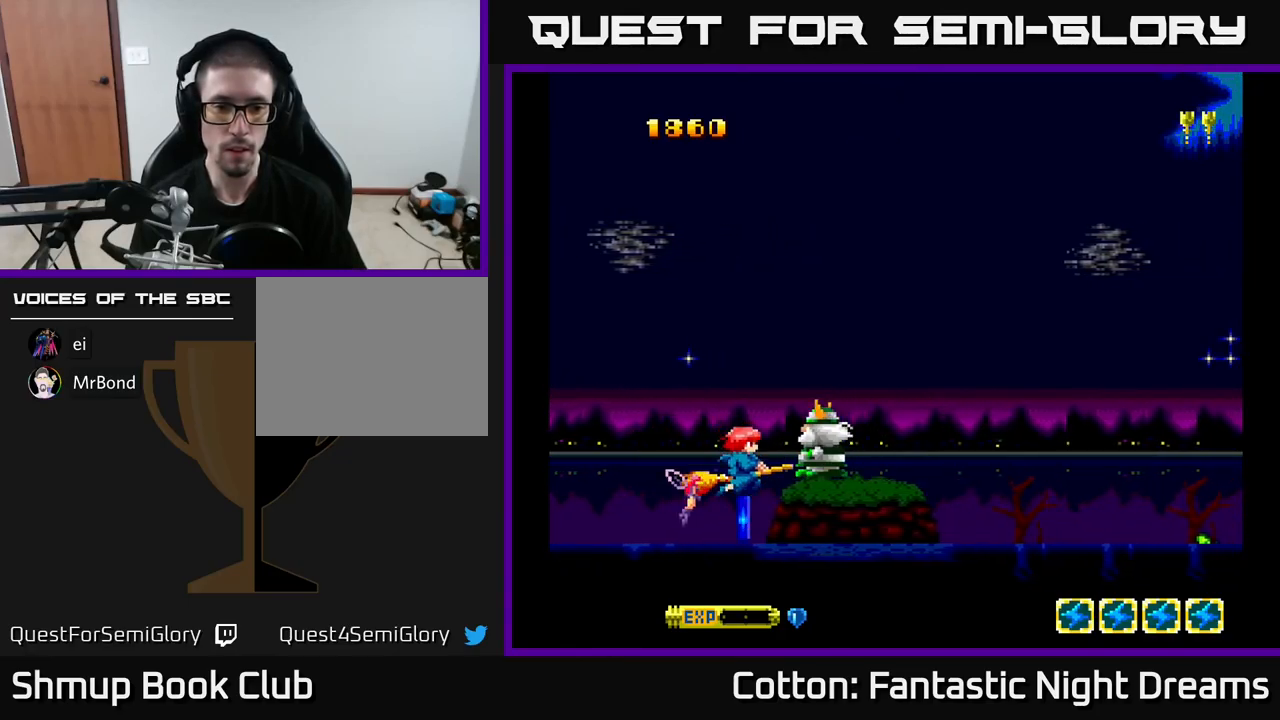
{"buttons": ["Y"], "right_stick": "center", "events": [[17, "DPAD_DOWN", "down"], [100, "DPAD_DOWN", "up"], [117, "DPAD_LEFT", "down"], [300, "DPAD_UP", "down"], [367, "DPAD_LEFT", "up"], [367, "Y", "down"], [434, "DPAD_UP", "up"]]}
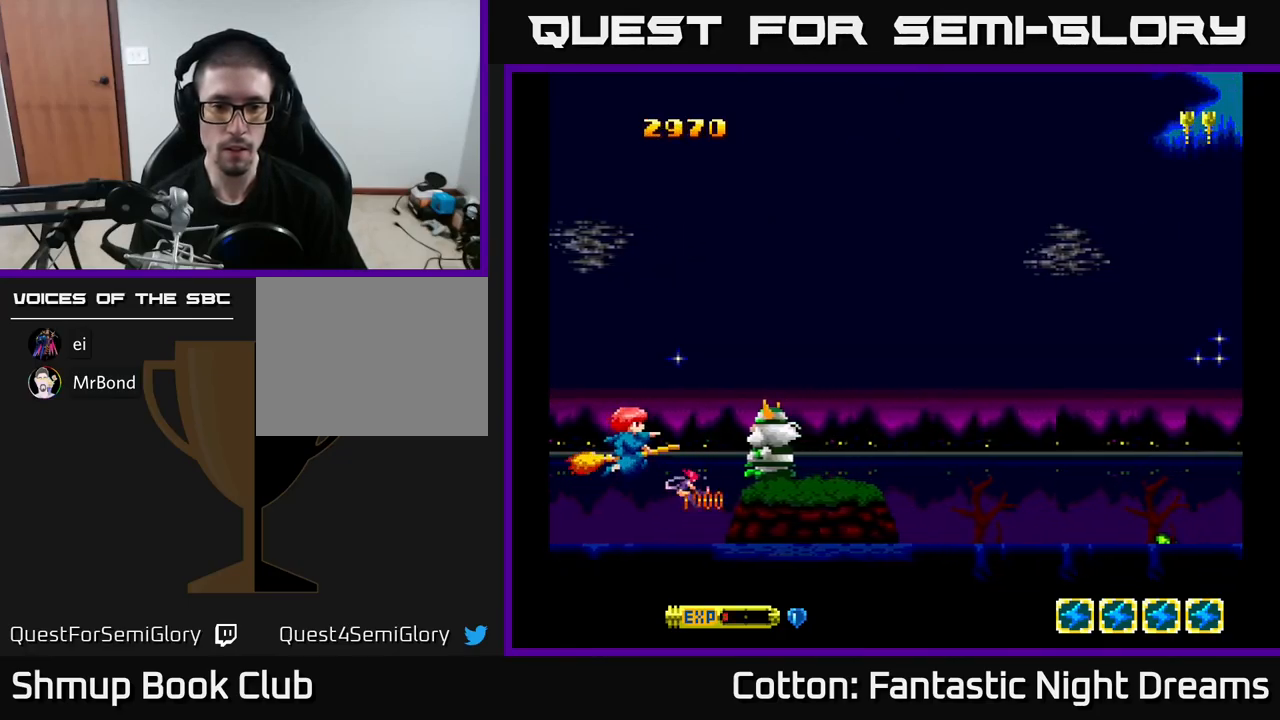
{"buttons": ["DPAD_UP", "DPAD_RIGHT"], "right_stick": "center", "events": [[184, "DPAD_LEFT", "down"], [334, "DPAD_LEFT", "up"], [384, "DPAD_RIGHT", "down"], [384, "DPAD_UP", "down"], [400, "Y", "up"]]}
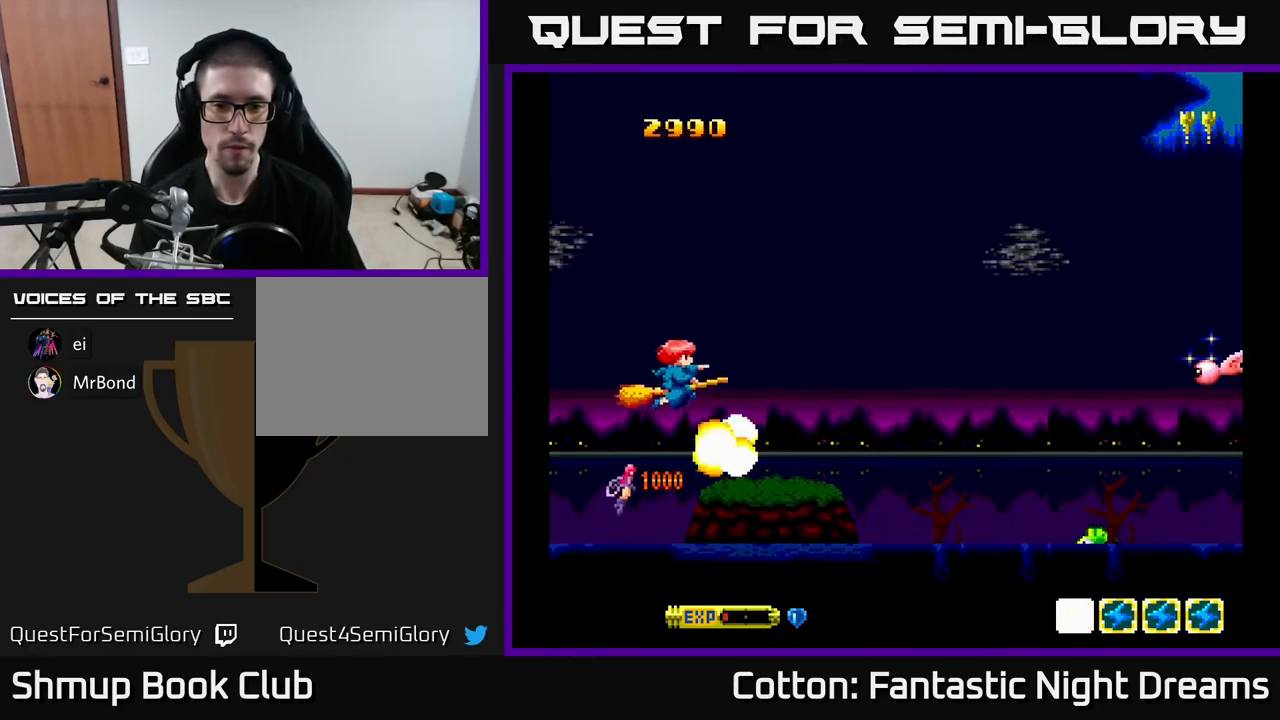
{"buttons": ["Y", "DPAD_UP"], "right_stick": "center", "events": [[100, "DPAD_UP", "up"], [167, "Y", "down"], [467, "DPAD_RIGHT", "up"], [467, "DPAD_UP", "down"]]}
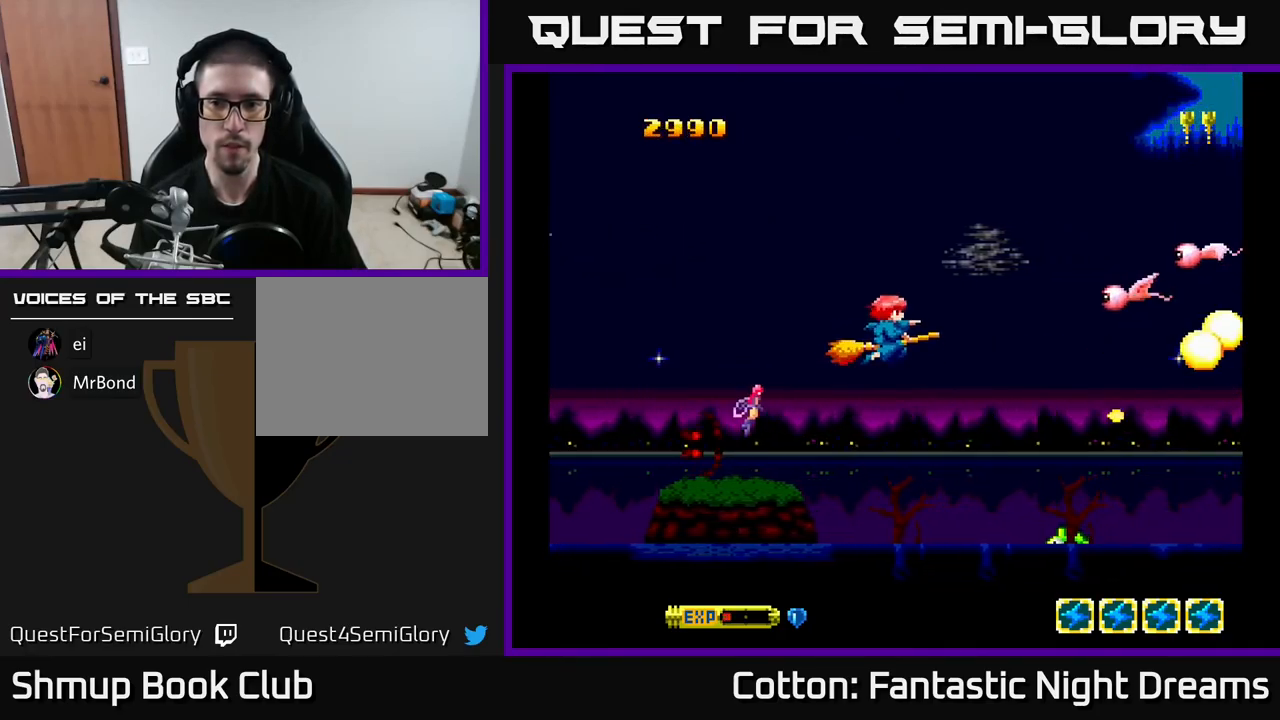
{"buttons": ["Y", "DPAD_UP", "DPAD_RIGHT"], "right_stick": "center", "events": [[417, "DPAD_RIGHT", "down"]]}